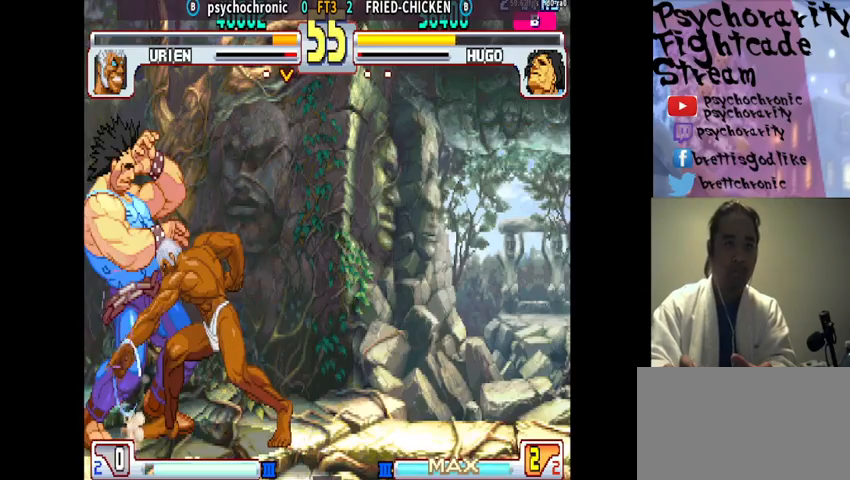
Gameplay with a controller (arcade stick); each line is a JSON object with the inputs held at the frame after it. "events" lists button and stick changes between this image and that frame as [ms after this image, input, new state], when the widget could be followed in between. Not read: L3 R3.
{"buttons": [], "events": []}
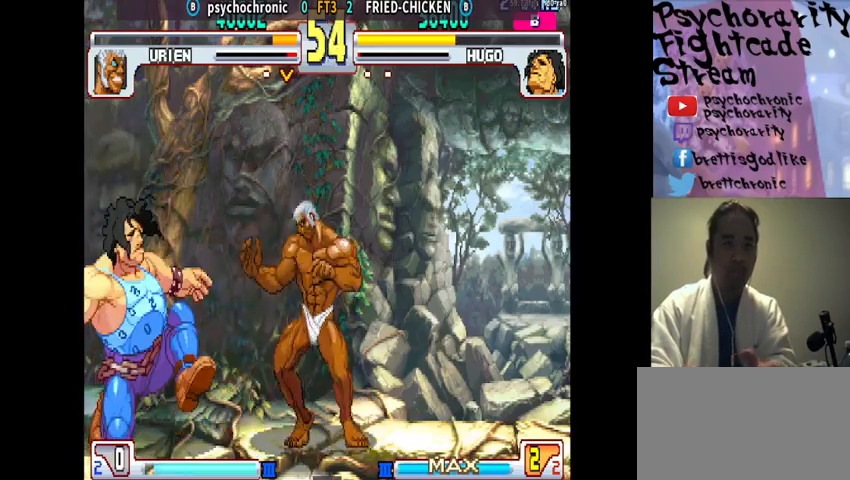
{"buttons": [], "events": []}
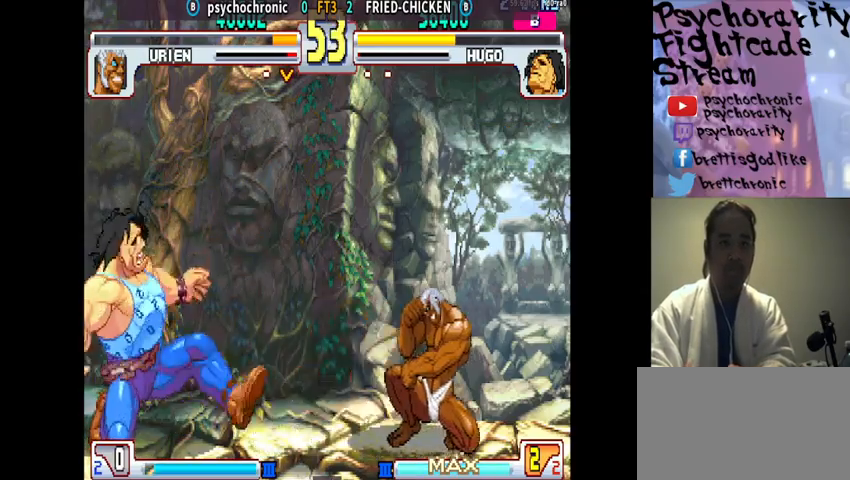
{"buttons": ["R2"], "events": [[300, "R2", "down"], [367, "R2", "up"], [433, "R2", "down"]]}
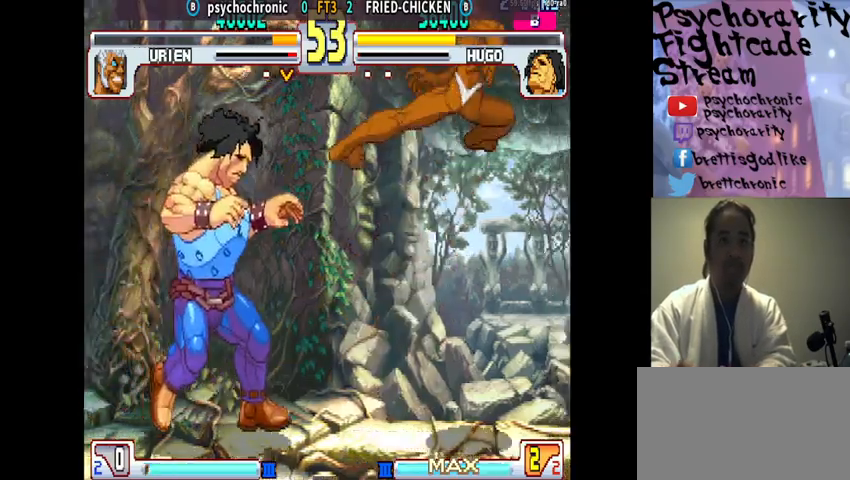
{"buttons": [], "events": [[33, "R2", "up"], [333, "SQUARE", "down"], [367, "SQUARE", "up"]]}
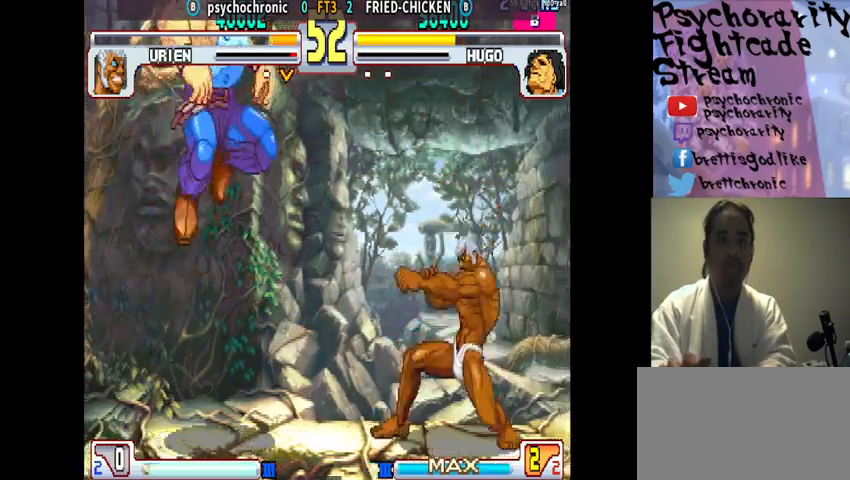
{"buttons": [], "events": []}
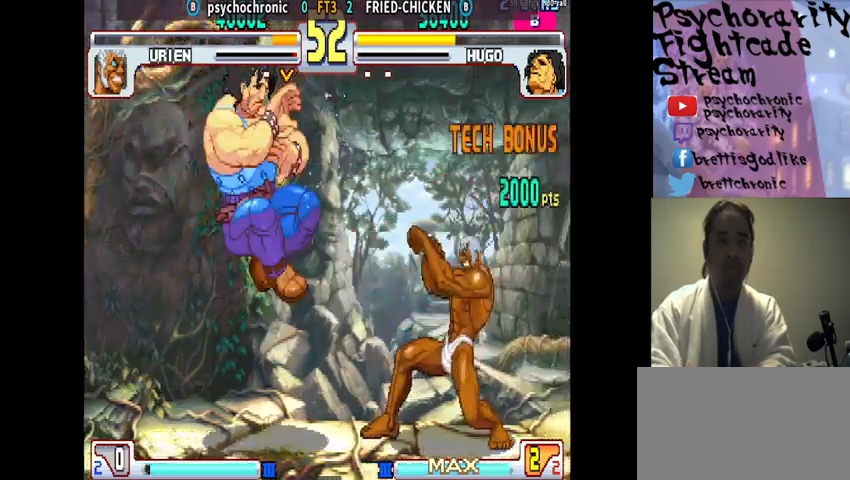
{"buttons": [], "events": [[400, "CIRCLE", "down"], [467, "CIRCLE", "up"]]}
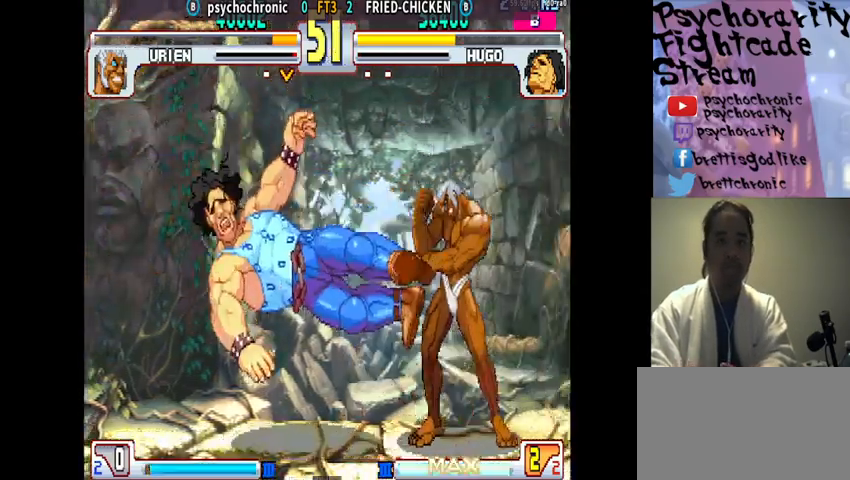
{"buttons": ["R2"], "events": [[33, "CIRCLE", "down"], [100, "CIRCLE", "up"], [367, "R2", "down"], [467, "R2", "up"], [500, "R2", "down"]]}
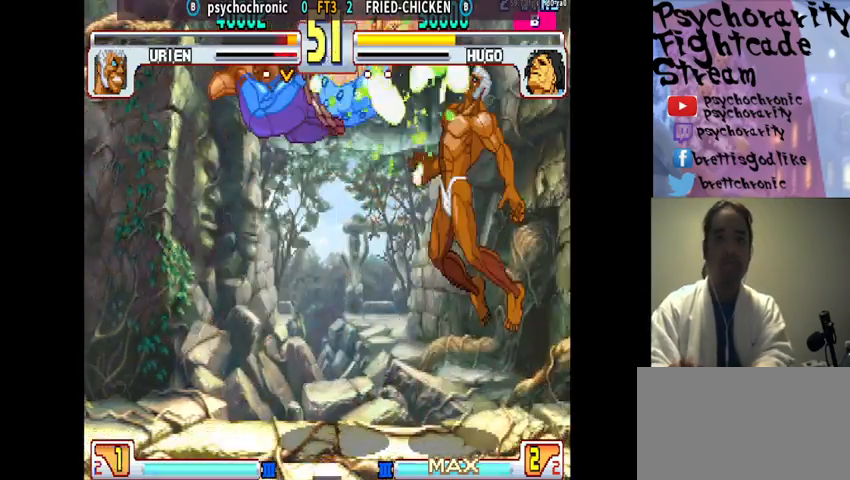
{"buttons": [], "events": [[100, "R2", "up"]]}
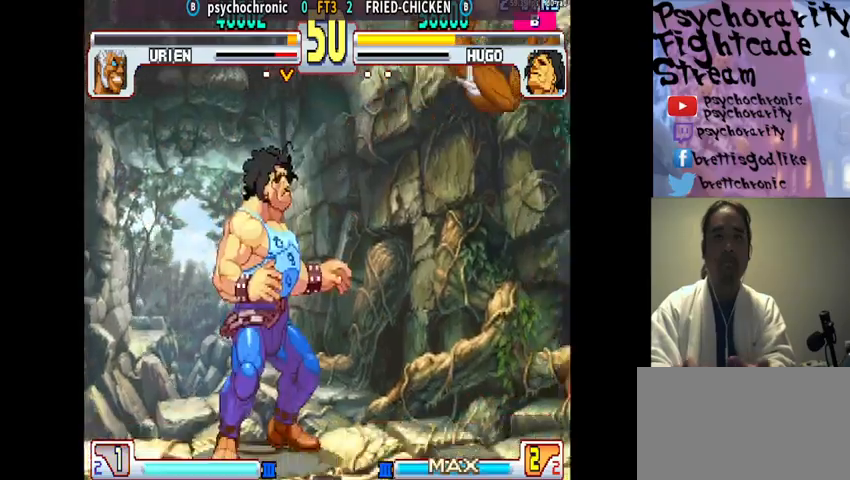
{"buttons": [], "events": []}
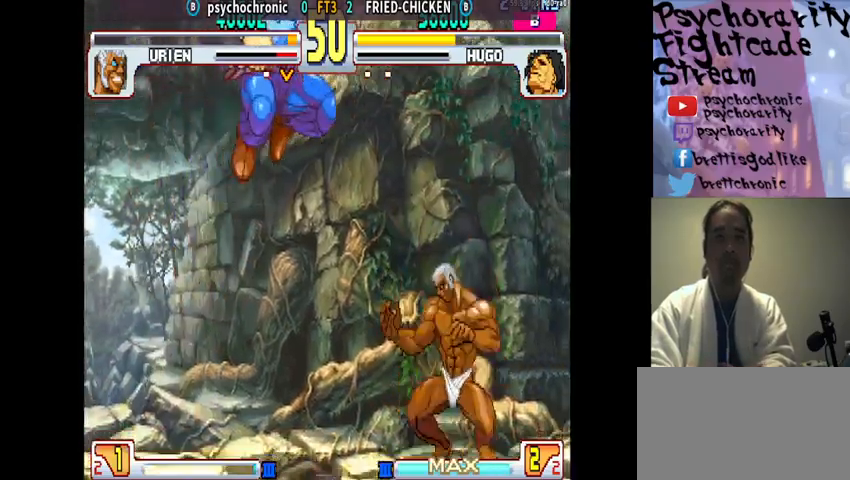
{"buttons": [], "events": [[400, "R1", "down"], [467, "R1", "up"]]}
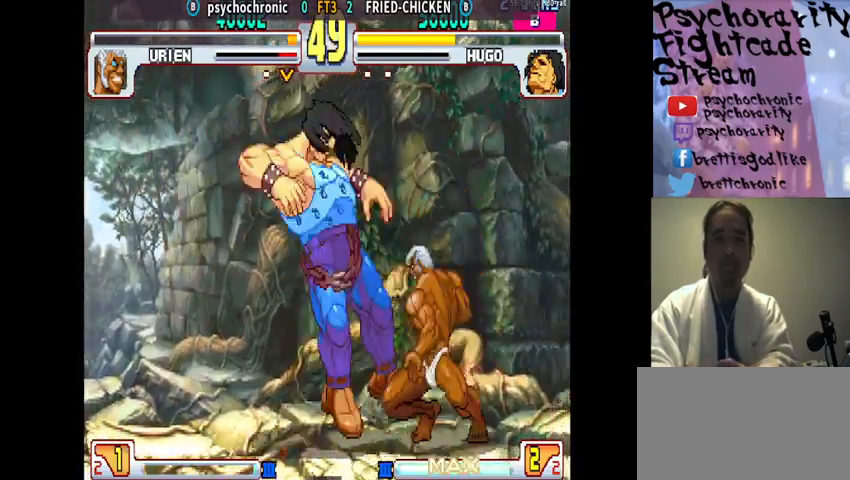
{"buttons": [], "events": []}
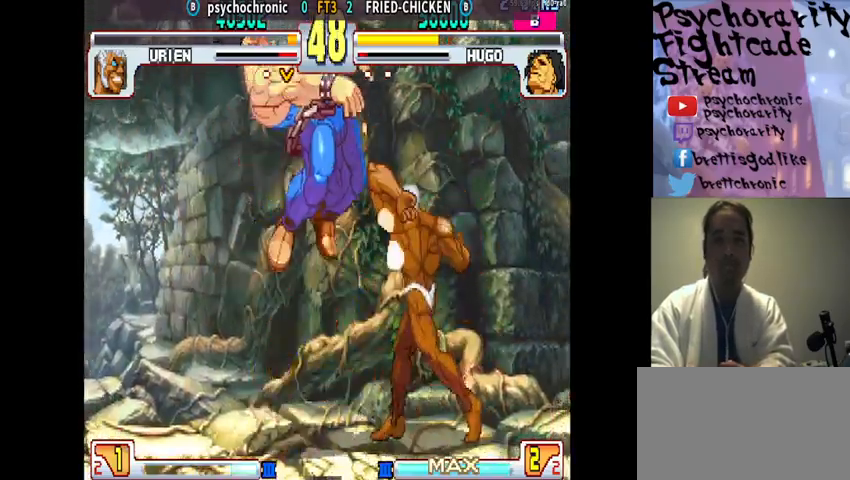
{"buttons": [], "events": [[300, "TRIANGLE", "down"], [333, "TRIANGLE", "up"], [400, "TRIANGLE", "down"], [467, "TRIANGLE", "up"]]}
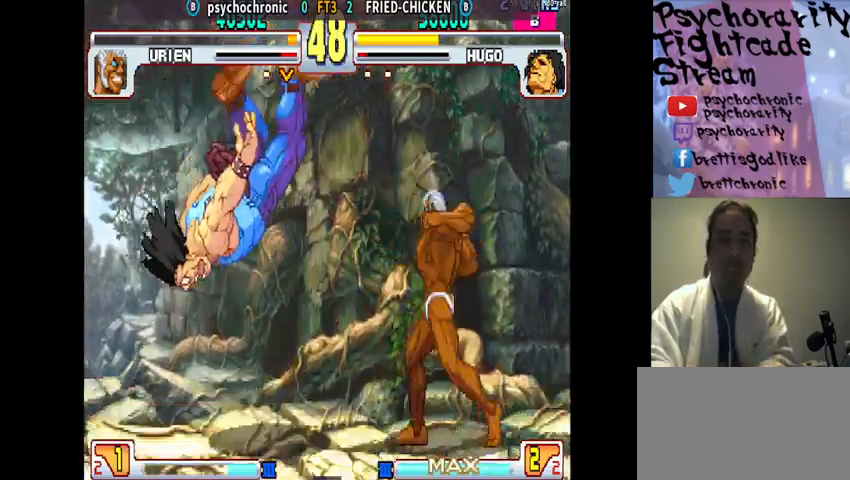
{"buttons": ["TRIANGLE"], "events": [[233, "TRIANGLE", "down"], [300, "TRIANGLE", "up"], [367, "TRIANGLE", "down"], [433, "TRIANGLE", "up"], [467, "TRIANGLE", "down"]]}
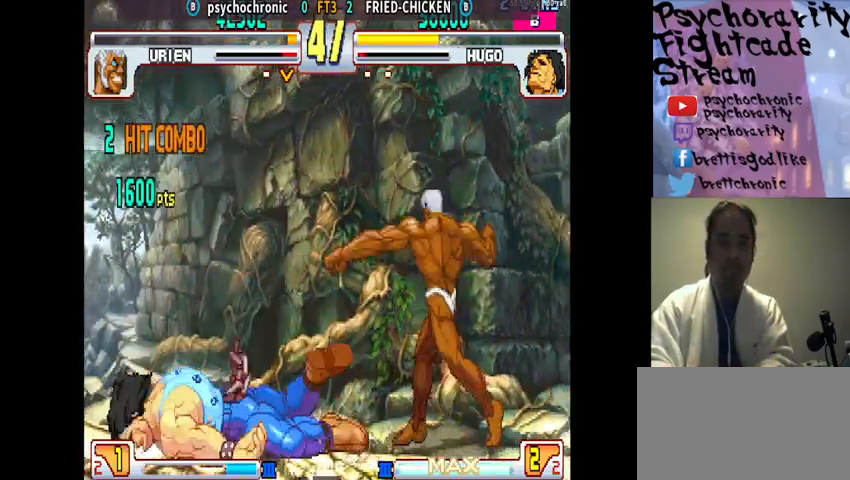
{"buttons": [], "events": [[33, "TRIANGLE", "up"], [67, "TRIANGLE", "down"], [133, "TRIANGLE", "up"], [200, "TRIANGLE", "down"], [233, "TRIANGLE", "up"], [300, "TRIANGLE", "down"], [367, "TRIANGLE", "up"]]}
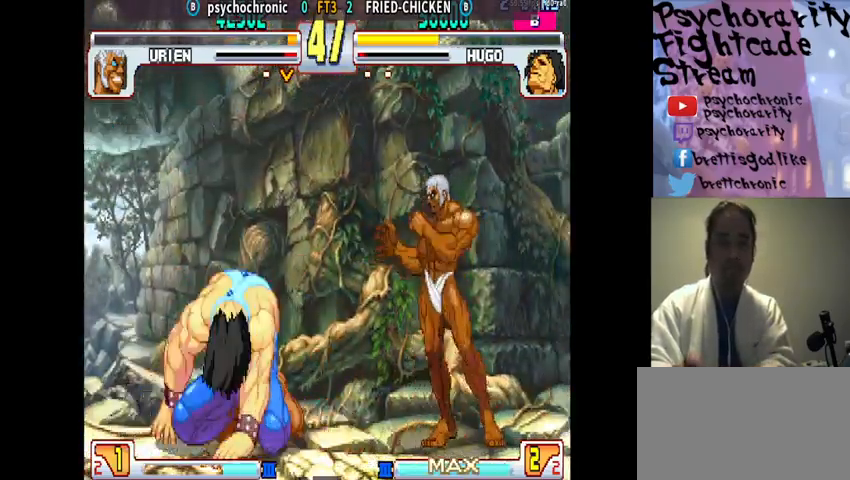
{"buttons": [], "events": [[133, "TRIANGLE", "down"], [200, "TRIANGLE", "up"]]}
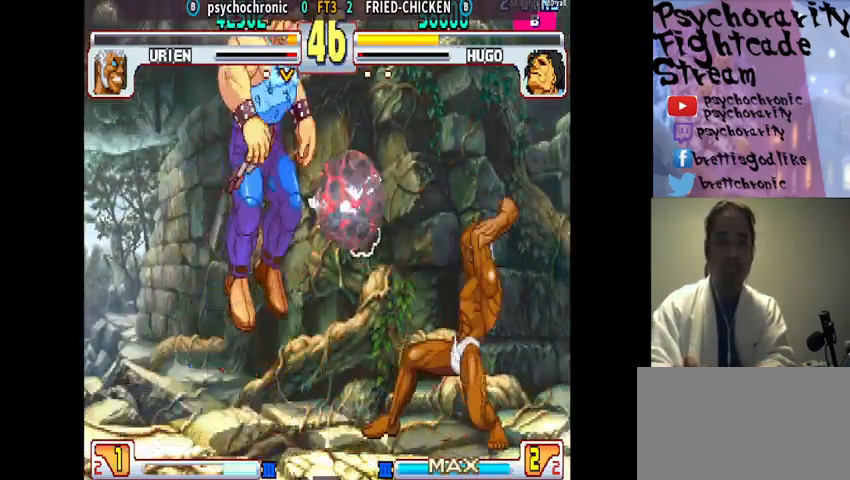
{"buttons": ["R2"], "events": [[500, "R2", "down"]]}
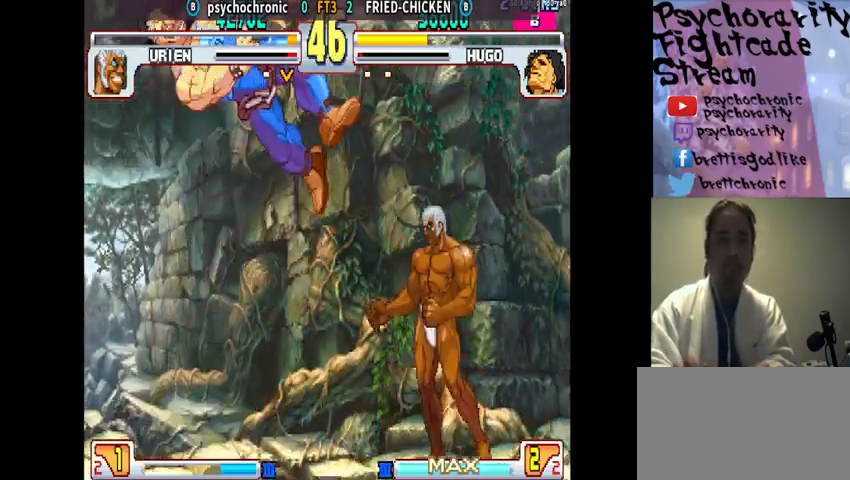
{"buttons": [], "events": [[100, "R2", "up"], [233, "R1", "down"], [333, "R1", "up"], [400, "R1", "down"], [433, "R1", "up"]]}
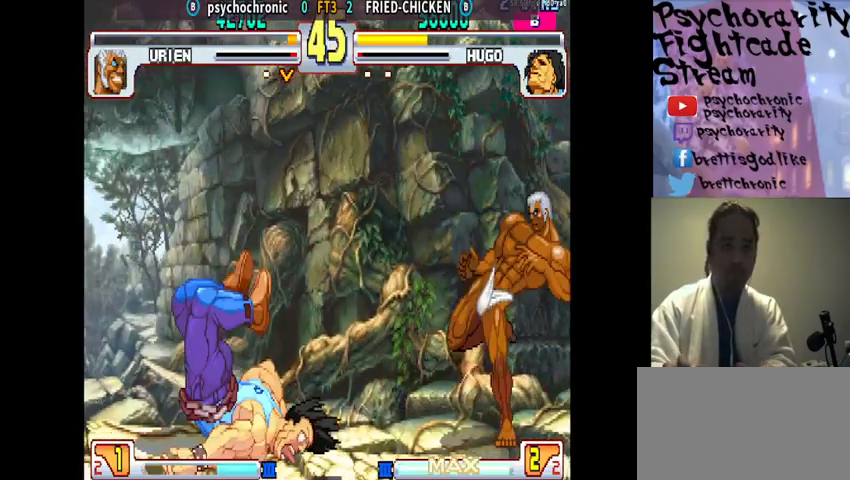
{"buttons": [], "events": []}
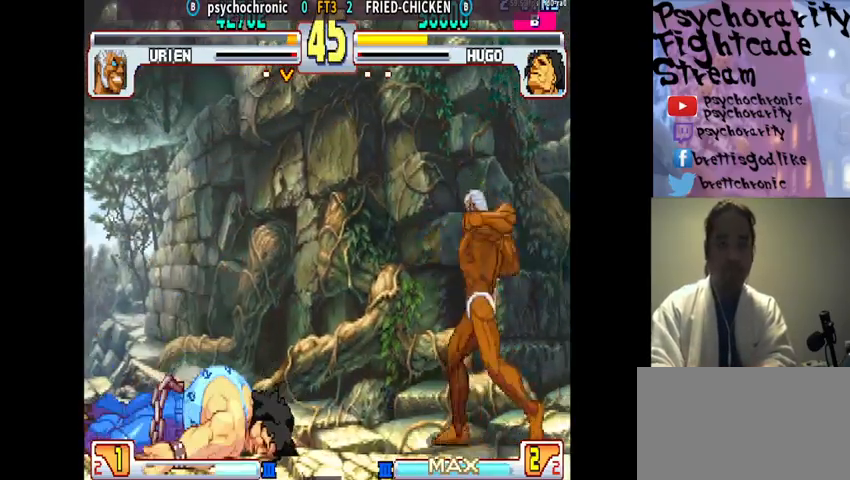
{"buttons": [], "events": [[67, "TRIANGLE", "down"], [133, "TRIANGLE", "up"], [433, "SQUARE", "down"], [500, "SQUARE", "up"]]}
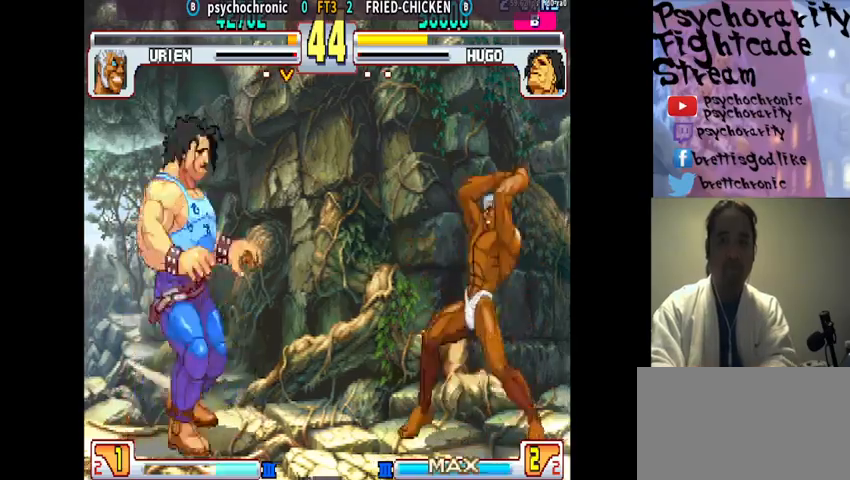
{"buttons": [], "events": []}
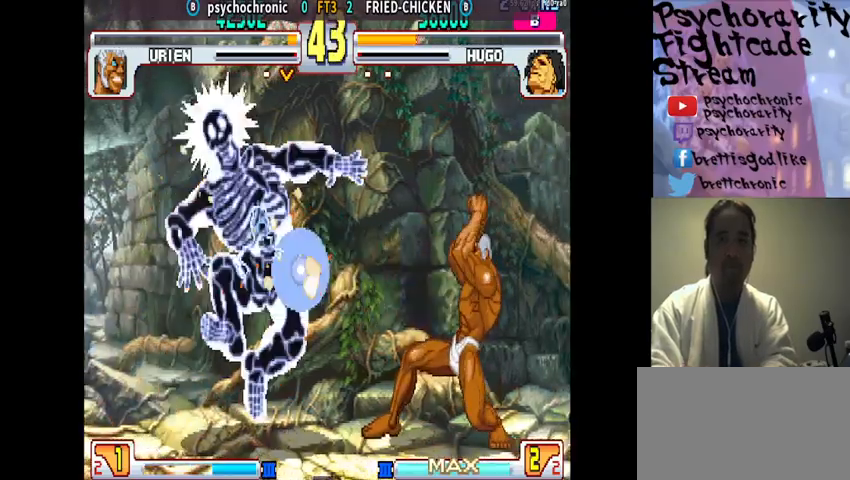
{"buttons": [], "events": [[400, "TRIANGLE", "down"], [467, "TRIANGLE", "up"]]}
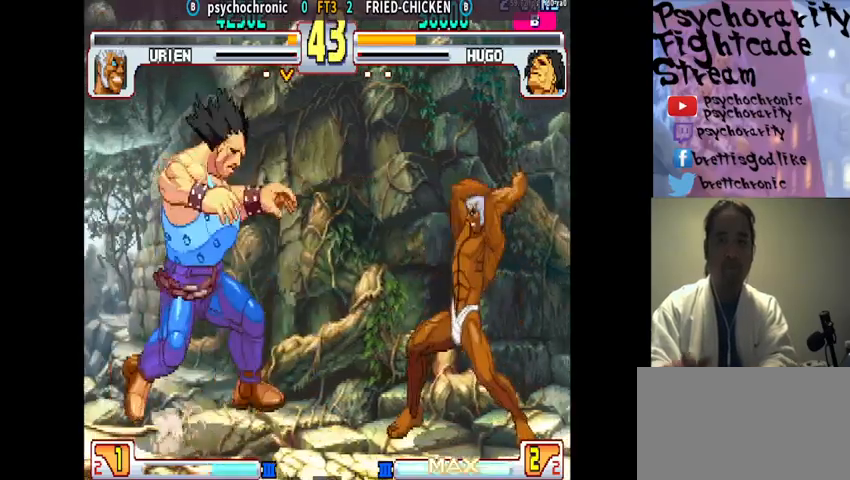
{"buttons": [], "events": []}
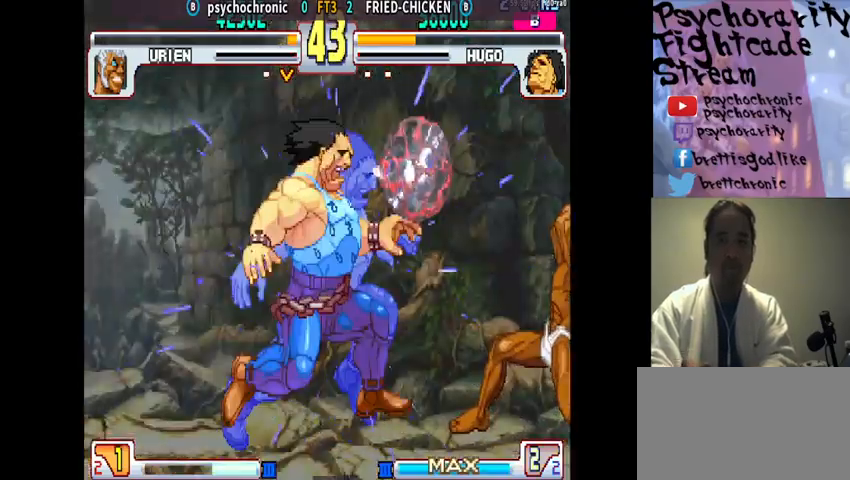
{"buttons": [], "events": []}
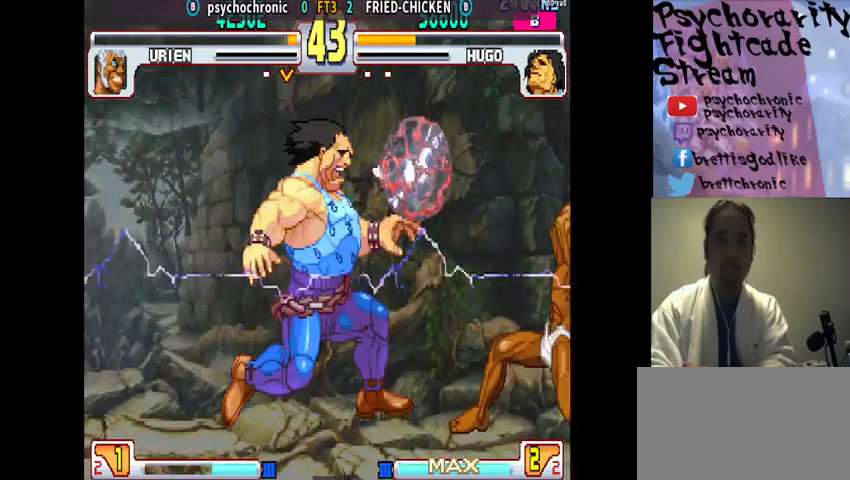
{"buttons": [], "events": []}
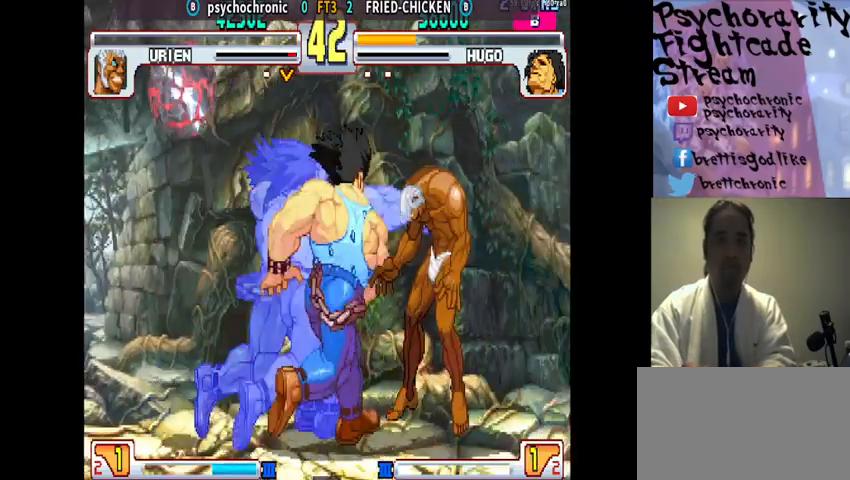
{"buttons": [], "events": []}
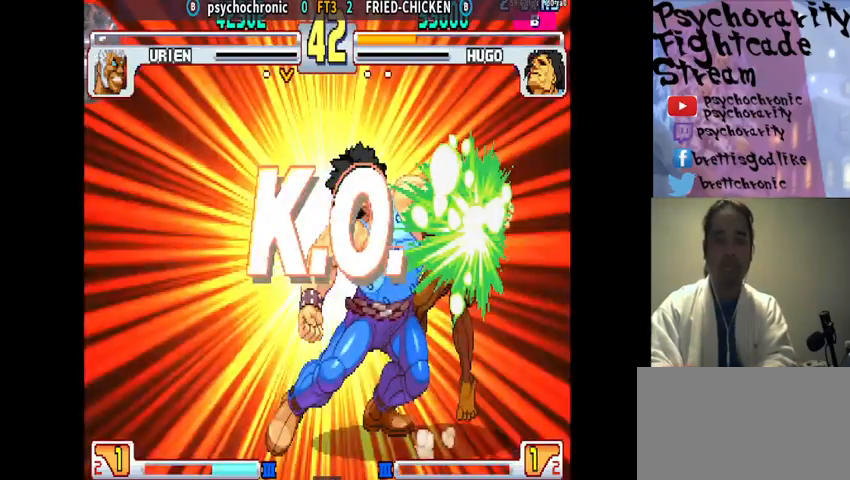
{"buttons": [], "events": []}
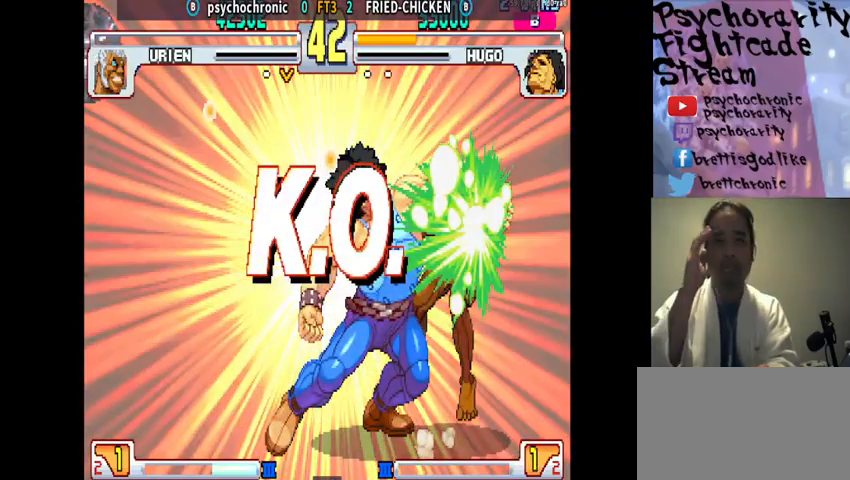
{"buttons": [], "events": [[433, "L2", "down"], [433, "R1", "down"], [433, "R2", "down"], [433, "SQUARE", "down"], [467, "L2", "up"], [467, "R1", "up"], [467, "R2", "up"], [467, "SQUARE", "up"]]}
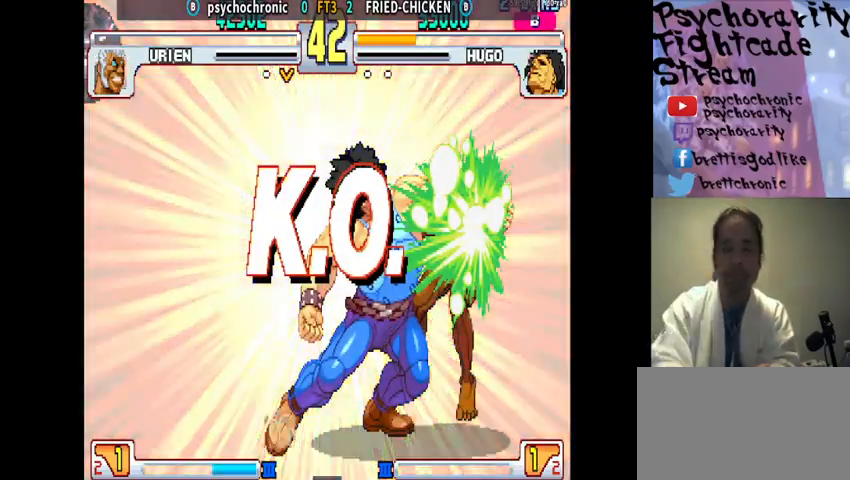
{"buttons": [], "events": [[33, "CROSS", "down"], [33, "SQUARE", "down"], [67, "CROSS", "up"], [233, "SQUARE", "up"]]}
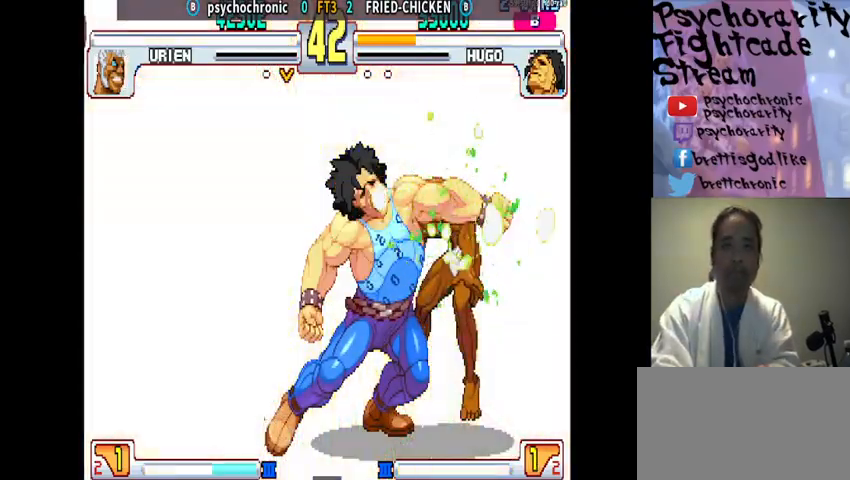
{"buttons": [], "events": []}
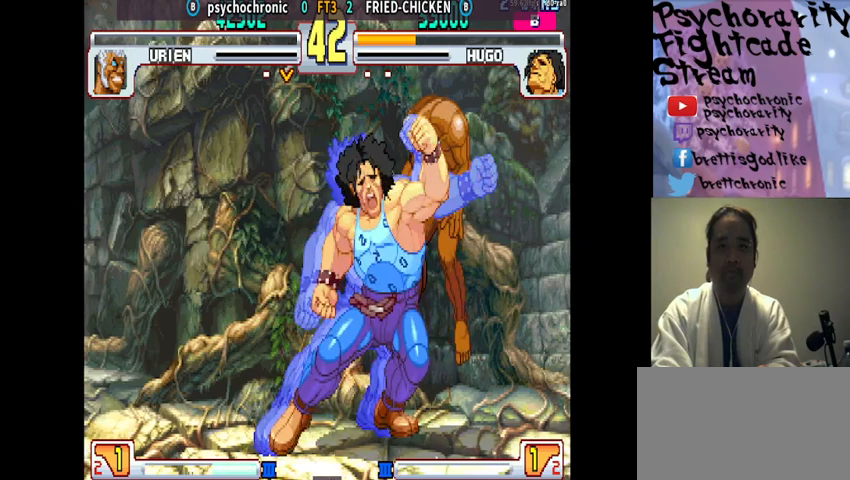
{"buttons": [], "events": []}